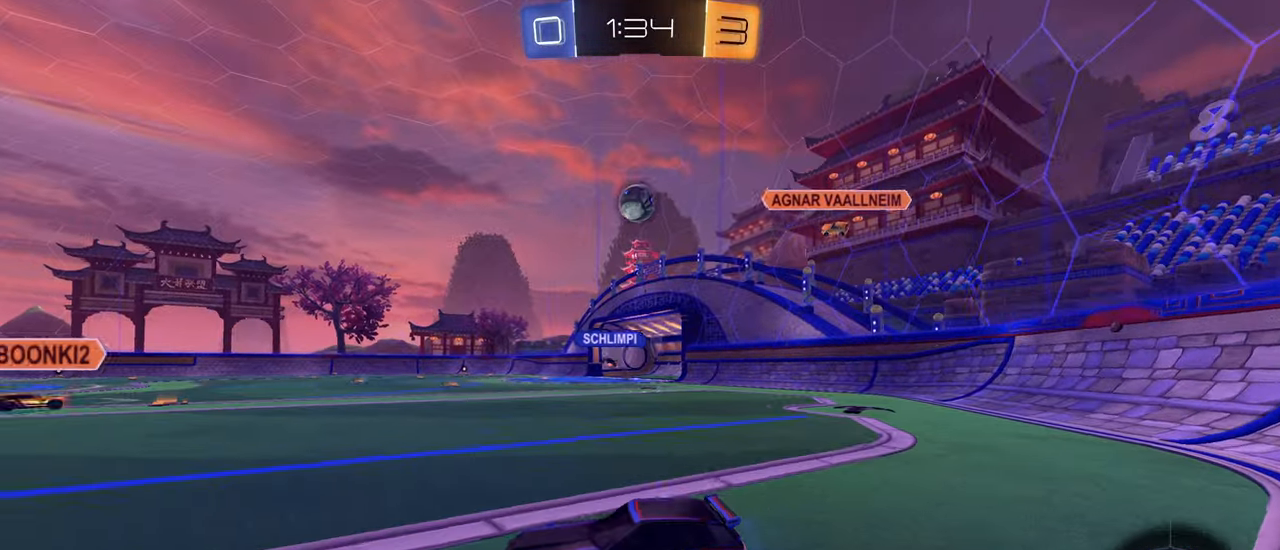
Gameplay with a controller (PlayStation layout); each line is a JSON object with the inputs held at the frame after it. "events" lists button and stick changes between this image and that frame as [ms after this image, input, new state], when the widget could be followed in between.
{"buttons": ["R2"], "left_stick": "center", "right_stick": "center", "events": [[116, "left_stick", "center"], [166, "CIRCLE", "down"], [283, "CIRCLE", "up"], [366, "left_stick", "left"], [500, "left_stick", "center"]]}
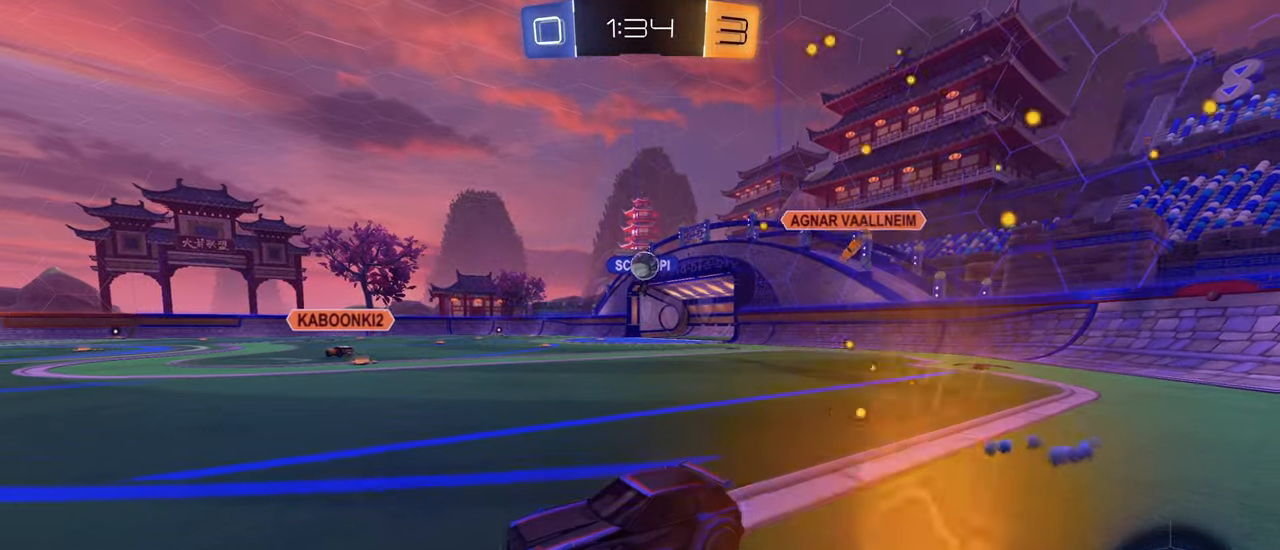
{"buttons": [], "left_stick": "right", "right_stick": "center", "events": [[33, "R2", "up"], [66, "L2", "down"], [216, "L2", "up"], [216, "R2", "down"], [216, "left_stick", "right"], [366, "R2", "up"], [383, "L2", "down"], [500, "L2", "up"]]}
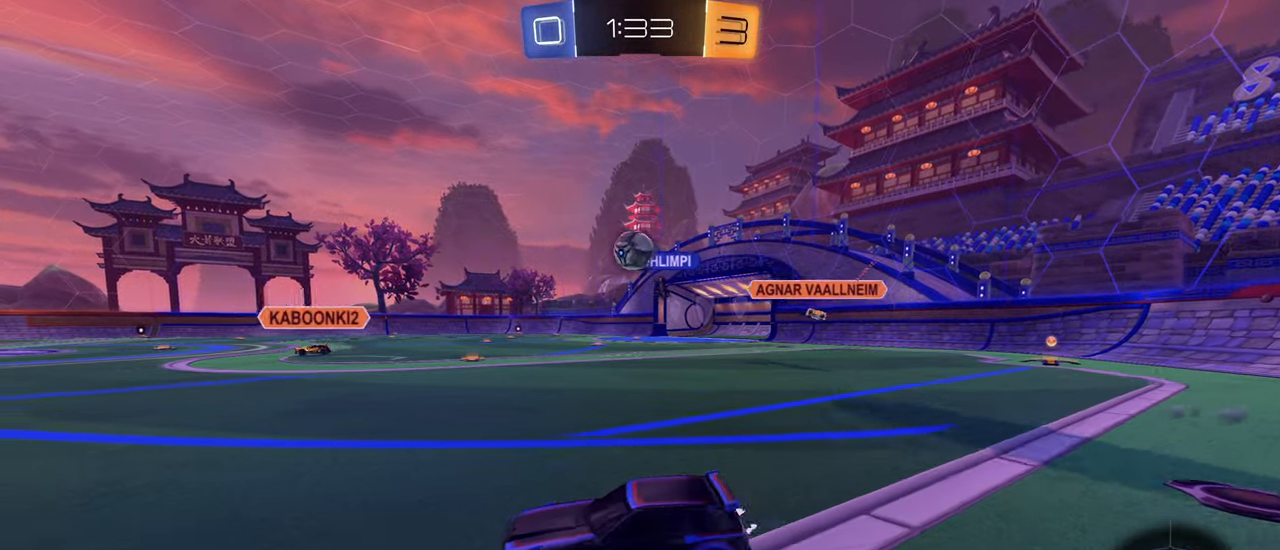
{"buttons": ["CROSS", "CIRCLE", "R1"], "left_stick": "down-left", "right_stick": "center", "events": [[50, "R2", "down"], [216, "CIRCLE", "down"], [383, "R2", "up"], [400, "left_stick", "down-left"], [483, "CROSS", "down"], [483, "R1", "down"]]}
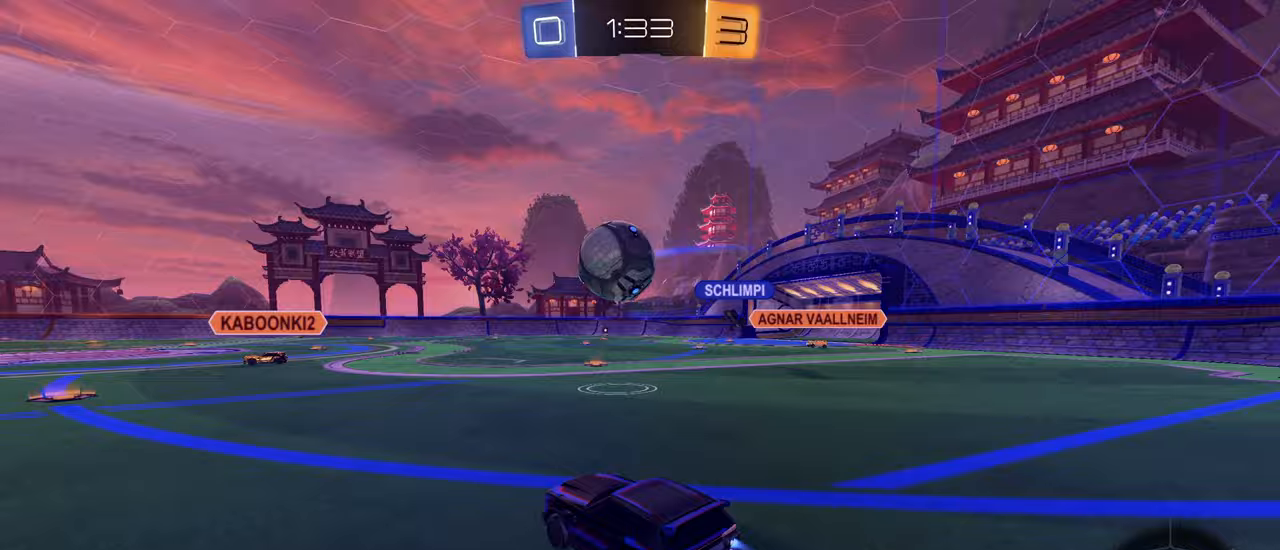
{"buttons": ["CIRCLE", "L1"], "left_stick": "down-left", "right_stick": "center", "events": [[100, "CROSS", "up"], [100, "left_stick", "right"], [150, "R1", "up"], [183, "CIRCLE", "up"], [233, "CIRCLE", "down"], [233, "L1", "down"], [267, "CROSS", "down"], [267, "left_stick", "up"], [350, "left_stick", "left"], [433, "CROSS", "up"], [450, "left_stick", "down-left"]]}
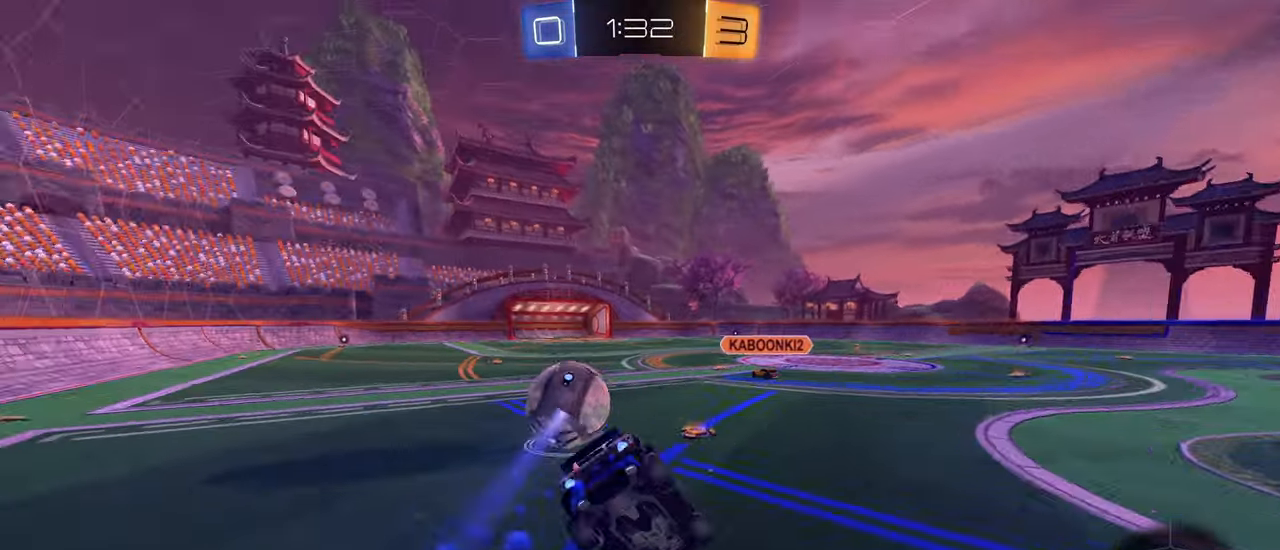
{"buttons": ["CIRCLE", "L1"], "left_stick": "down-left", "right_stick": "center", "events": []}
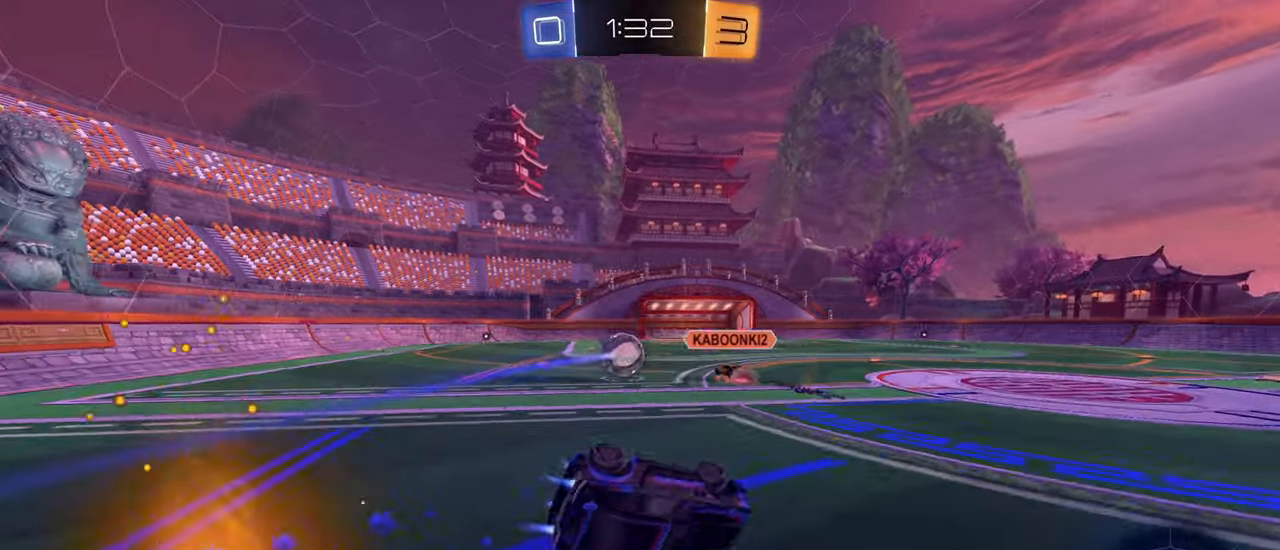
{"buttons": ["CIRCLE", "R2"], "left_stick": "center", "right_stick": "center", "events": [[17, "R2", "down"], [250, "L1", "up"], [250, "left_stick", "right"], [333, "left_stick", "center"]]}
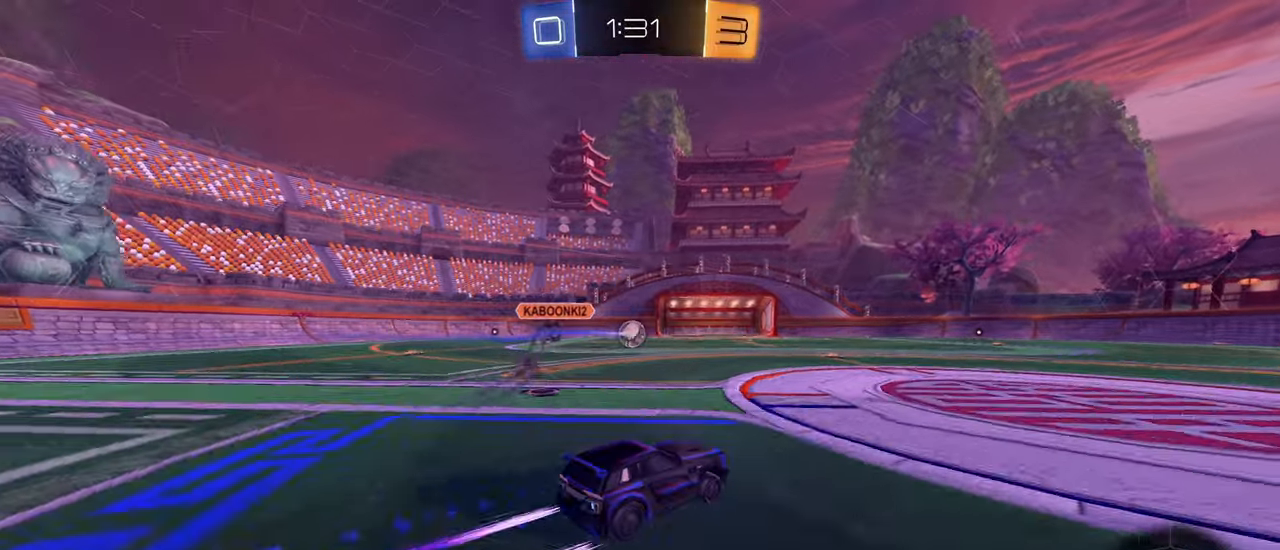
{"buttons": ["R2"], "left_stick": "right", "right_stick": "center", "events": [[17, "CIRCLE", "up"], [500, "left_stick", "right"]]}
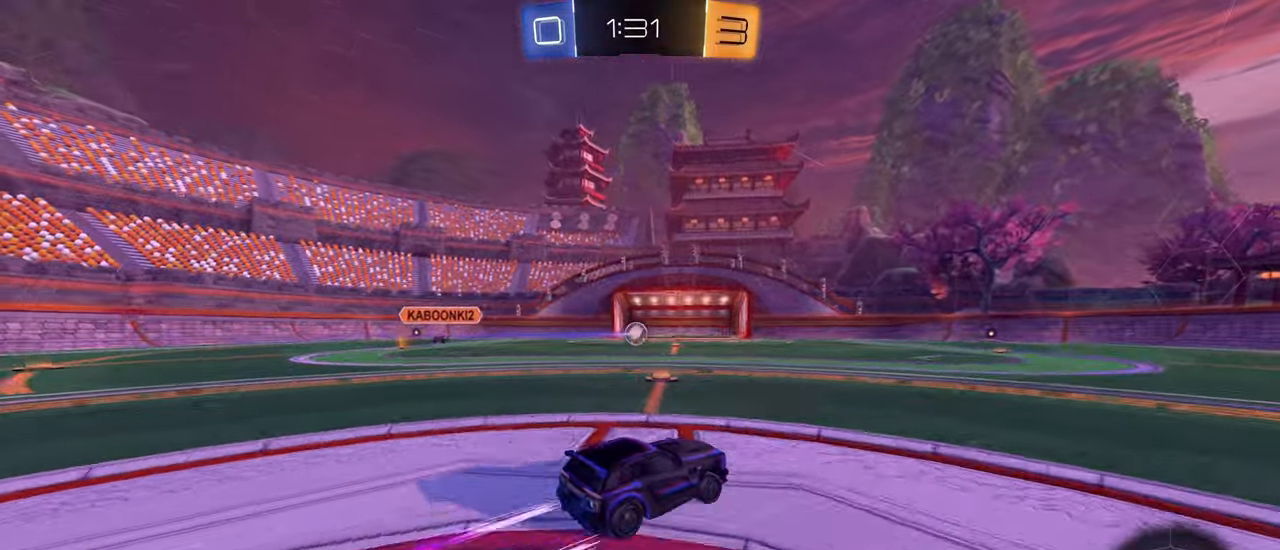
{"buttons": ["R2"], "left_stick": "right", "right_stick": "center", "events": [[117, "L1", "down"], [167, "TRIANGLE", "down"], [200, "L1", "up"], [233, "TRIANGLE", "up"]]}
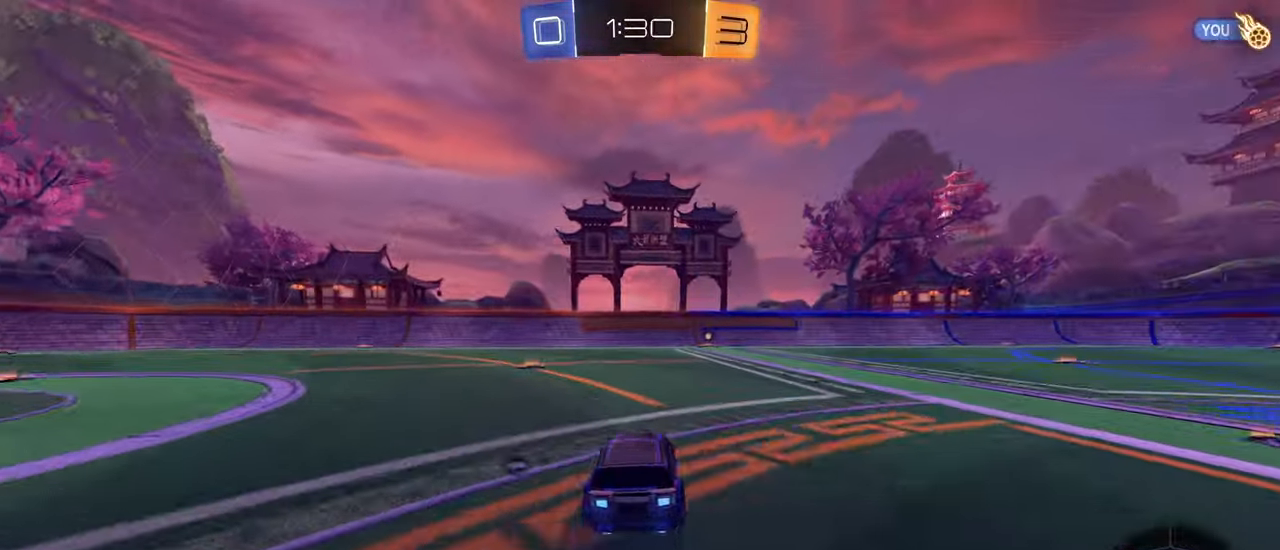
{"buttons": ["R2"], "left_stick": "right", "right_stick": "center", "events": [[67, "CIRCLE", "down"], [233, "CIRCLE", "up"], [333, "TRIANGLE", "down"], [400, "TRIANGLE", "up"]]}
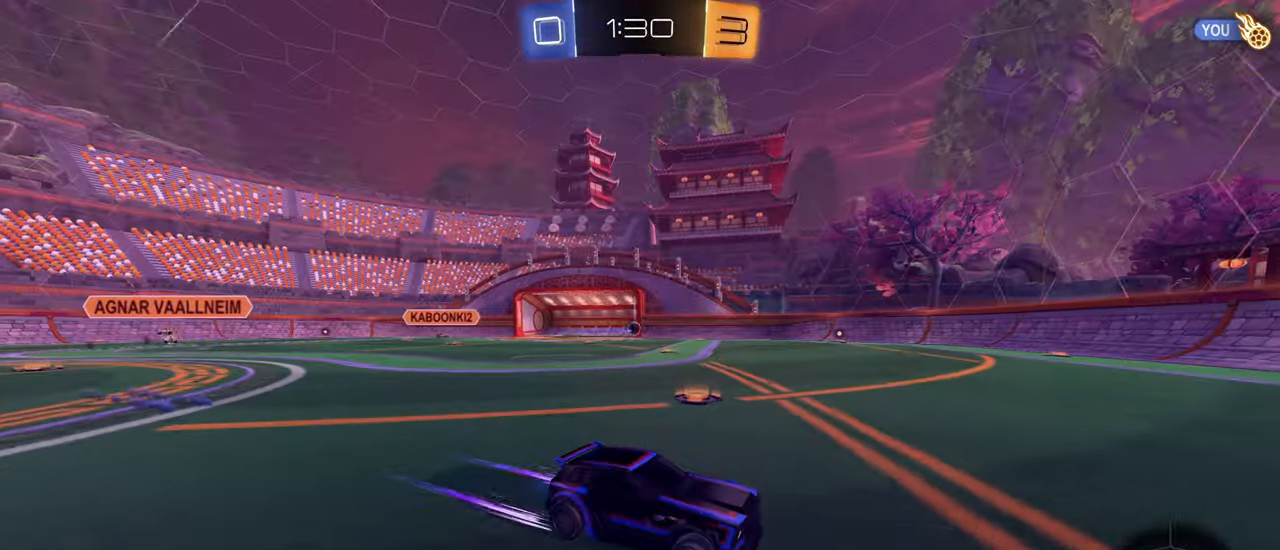
{"buttons": ["CIRCLE"], "left_stick": "right", "right_stick": "center", "events": [[400, "CIRCLE", "down"], [417, "R2", "up"]]}
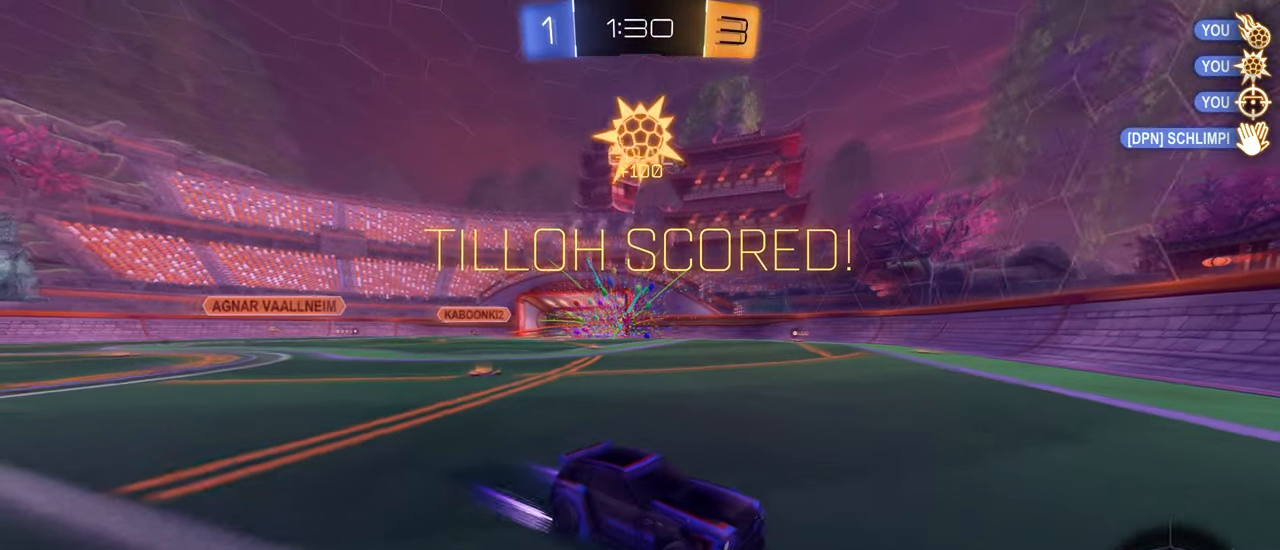
{"buttons": ["CIRCLE", "R1"], "left_stick": "down-right", "right_stick": "center", "events": [[33, "R2", "down"], [83, "CROSS", "down"], [183, "R2", "up"], [283, "left_stick", "down-right"], [317, "CROSS", "up"], [317, "R1", "down"]]}
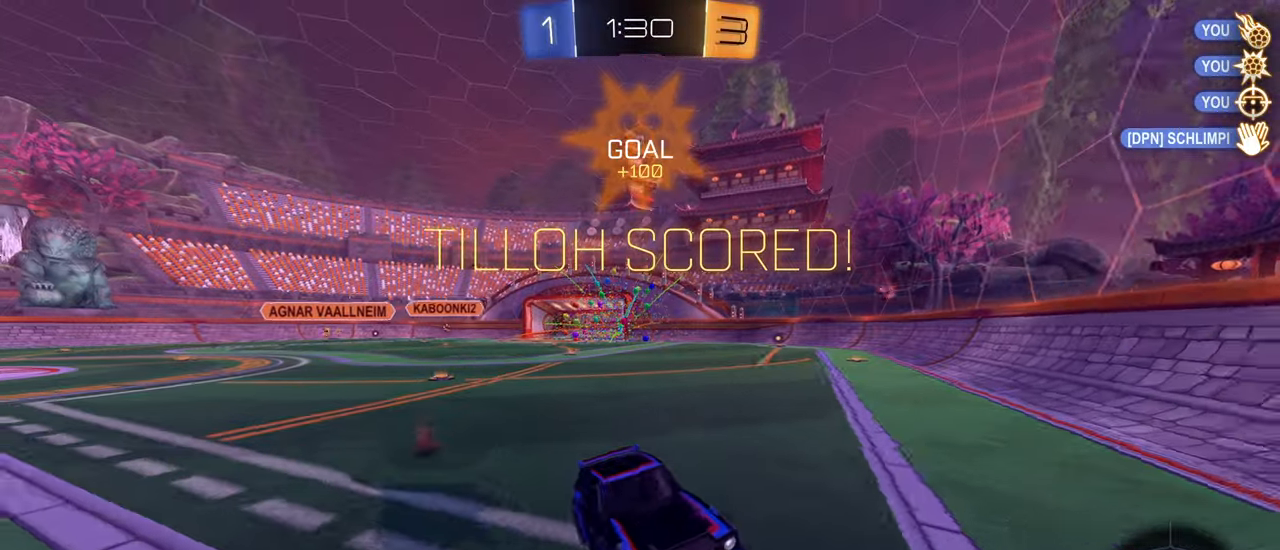
{"buttons": ["L1"], "left_stick": "up", "right_stick": "center", "events": [[17, "left_stick", "right"], [167, "CIRCLE", "up"], [283, "L1", "down"], [283, "R1", "up"], [317, "left_stick", "up"], [417, "CROSS", "down"], [483, "CROSS", "up"]]}
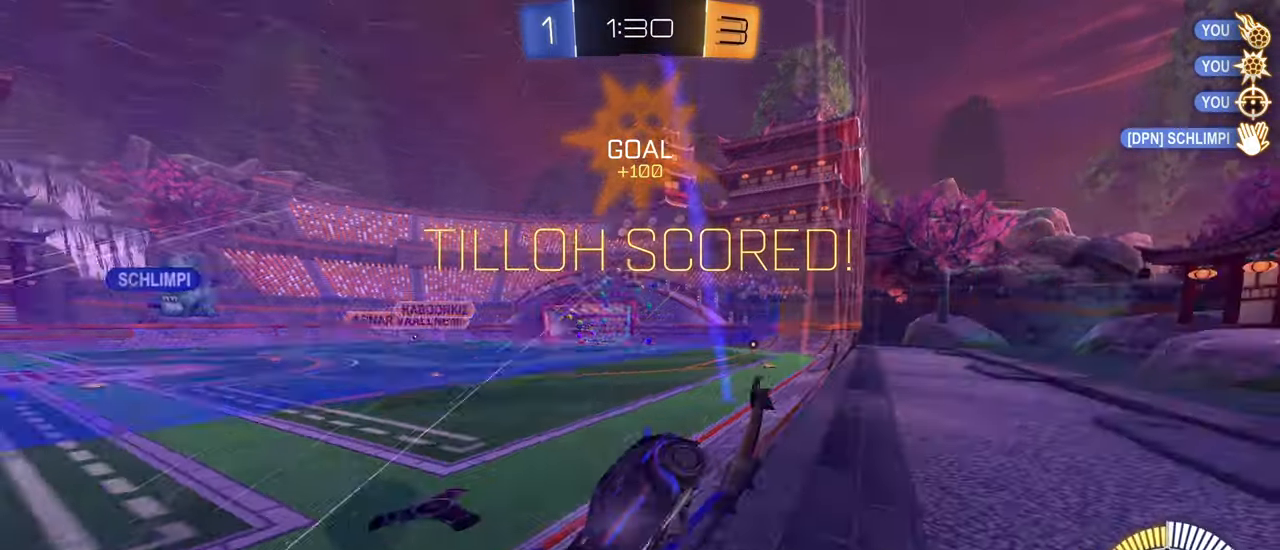
{"buttons": ["CROSS", "L1"], "left_stick": "up", "right_stick": "center", "events": [[83, "CROSS", "down"], [133, "CROSS", "up"], [200, "CROSS", "down"], [283, "CROSS", "up"], [350, "CROSS", "down"], [400, "CROSS", "up"], [467, "CROSS", "down"]]}
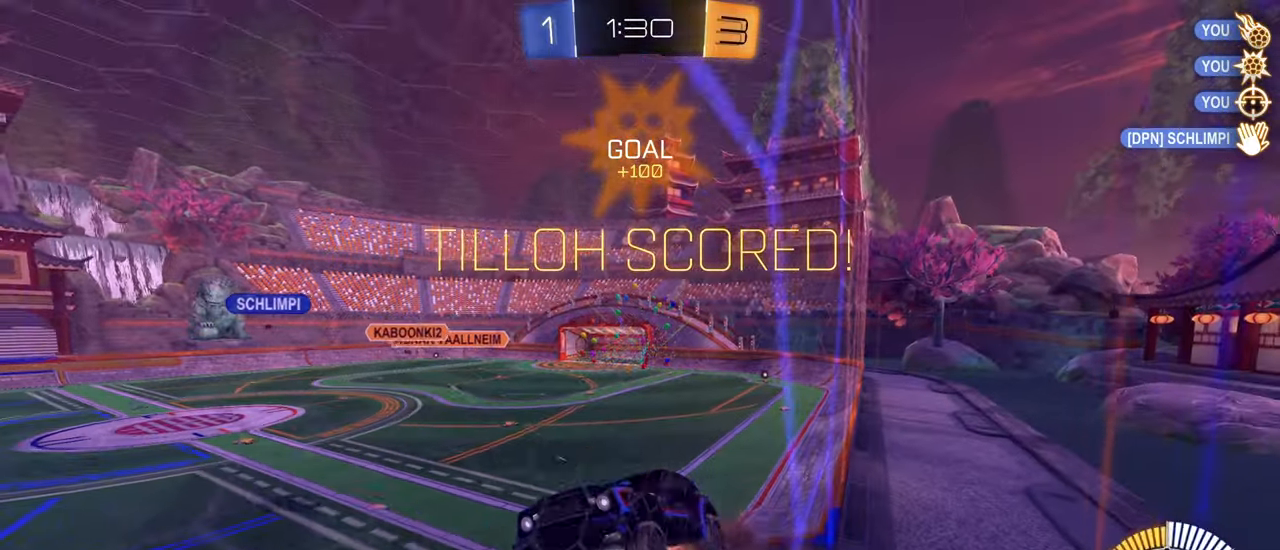
{"buttons": ["L1"], "left_stick": "down-left", "right_stick": "center", "events": [[33, "CROSS", "up"], [67, "CROSS", "down"], [134, "CROSS", "up"], [167, "CROSS", "down"], [234, "left_stick", "down-left"], [284, "CROSS", "up"]]}
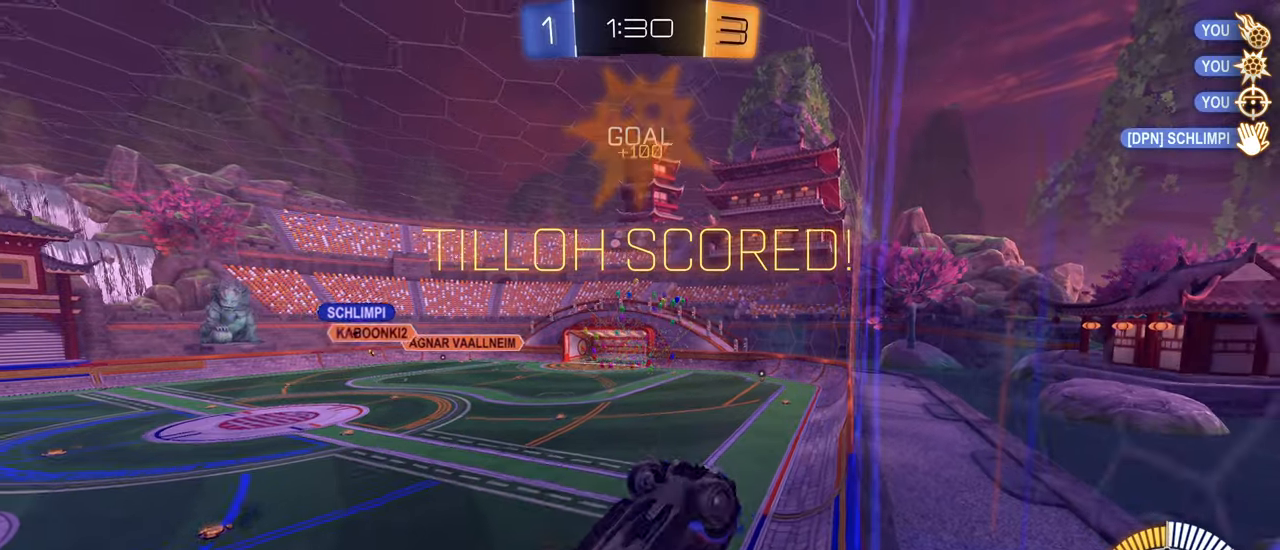
{"buttons": ["CROSS", "CIRCLE", "R1"], "left_stick": "center", "right_stick": "center", "events": [[84, "CIRCLE", "down"], [367, "L1", "up"], [384, "CROSS", "down"], [417, "left_stick", "center"], [450, "R1", "down"]]}
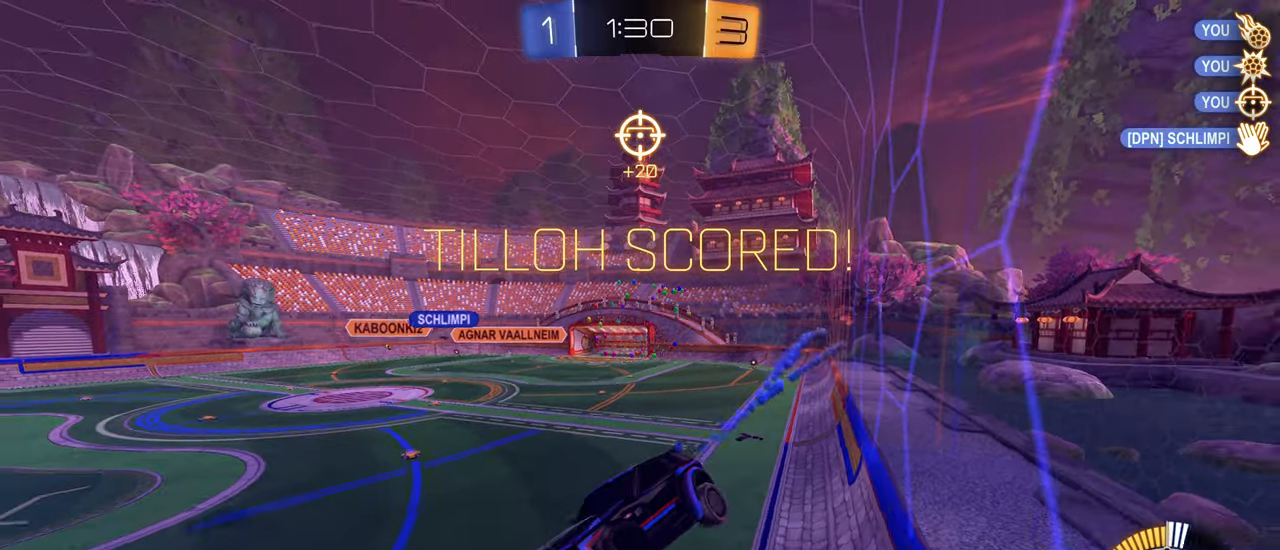
{"buttons": [], "left_stick": "center", "right_stick": "center", "events": [[17, "CROSS", "up"], [50, "CIRCLE", "up"], [117, "R1", "up"]]}
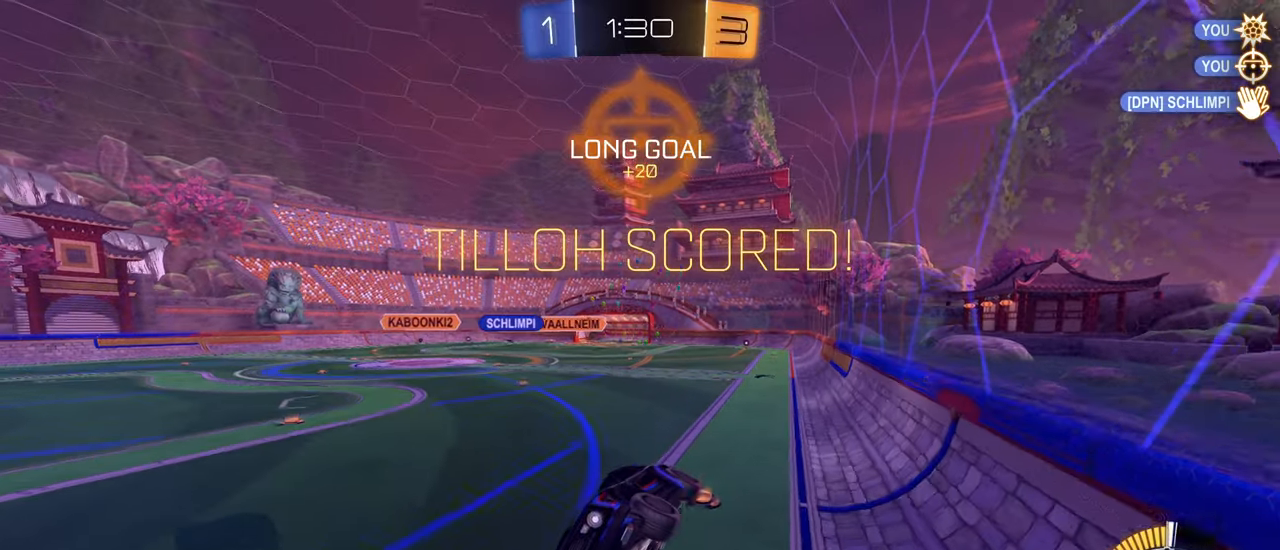
{"buttons": [], "left_stick": "center", "right_stick": "center", "events": []}
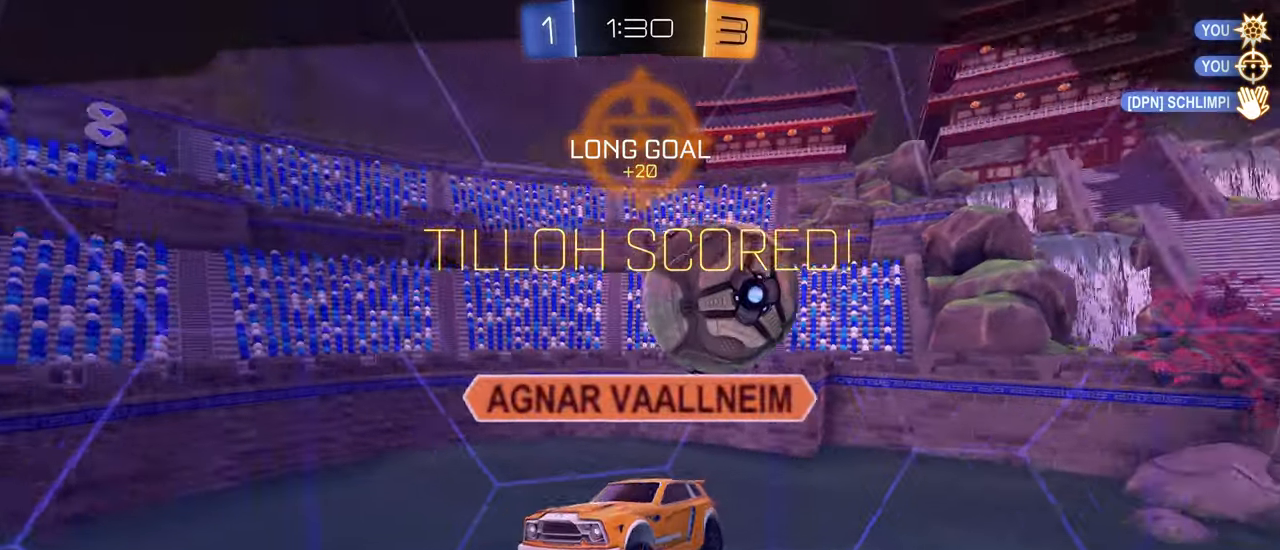
{"buttons": [], "left_stick": "center", "right_stick": "center", "events": []}
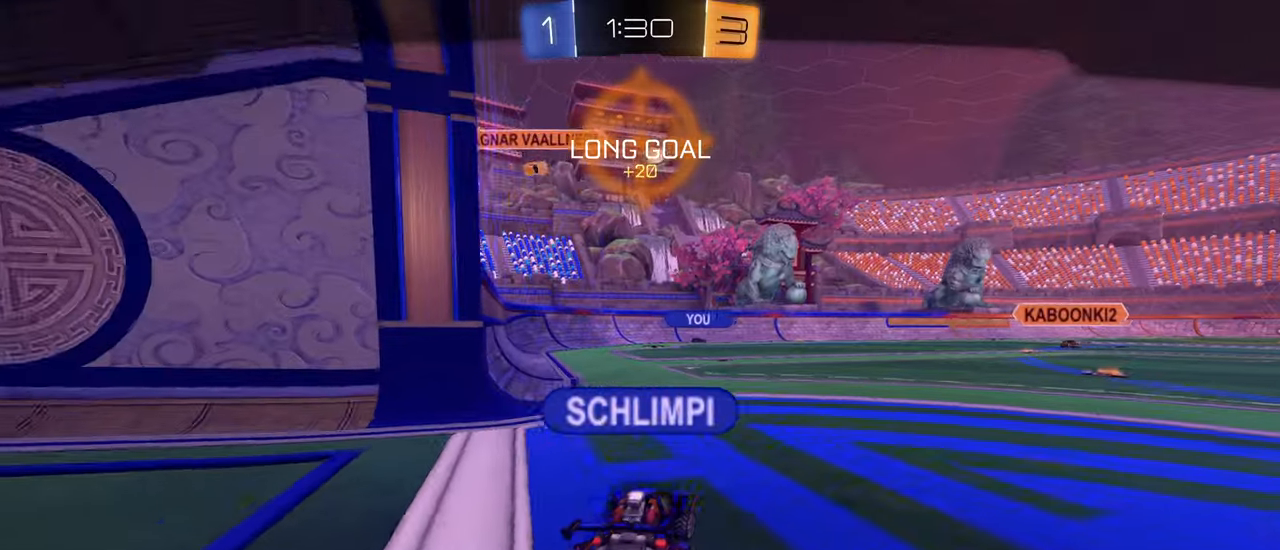
{"buttons": [], "left_stick": "center", "right_stick": "center", "events": []}
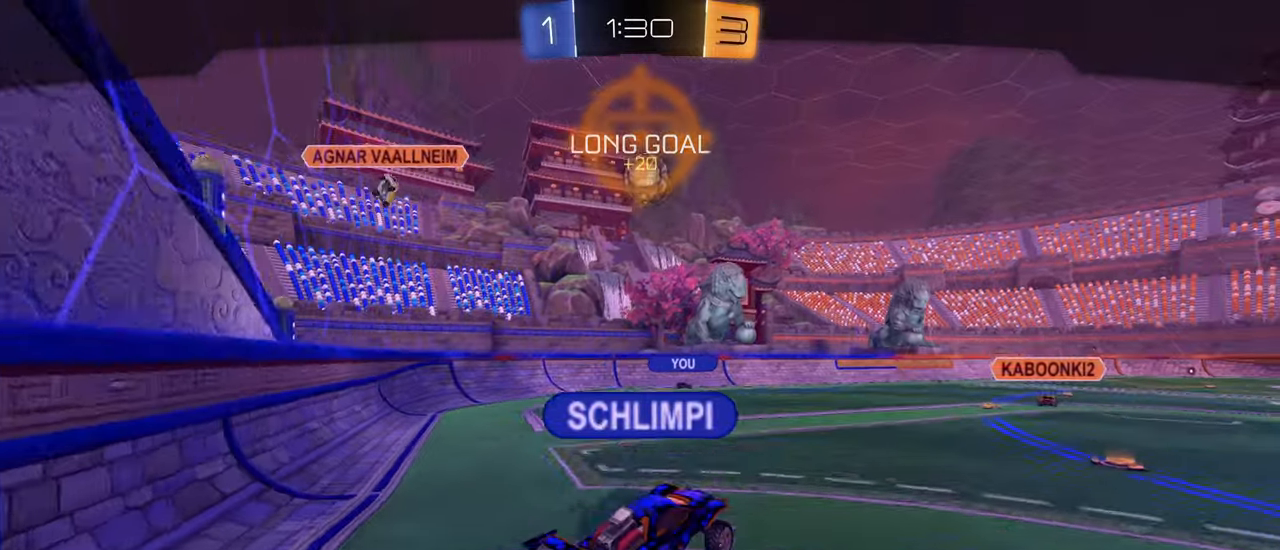
{"buttons": [], "left_stick": "center", "right_stick": "center", "events": [[67, "L2", "down"], [384, "L2", "up"]]}
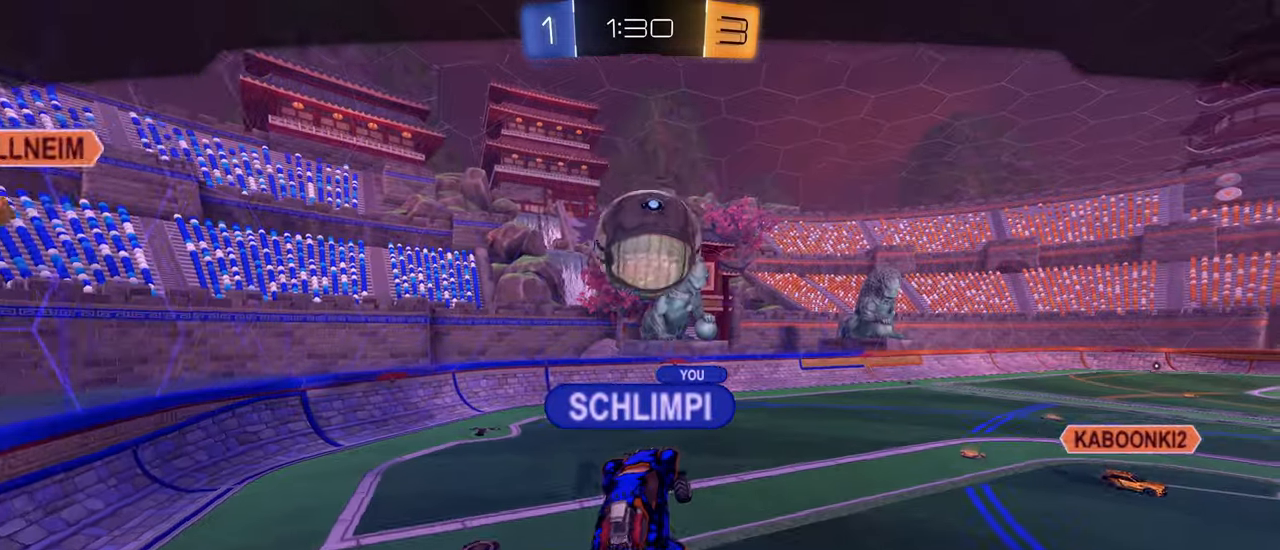
{"buttons": [], "left_stick": "center", "right_stick": "center", "events": []}
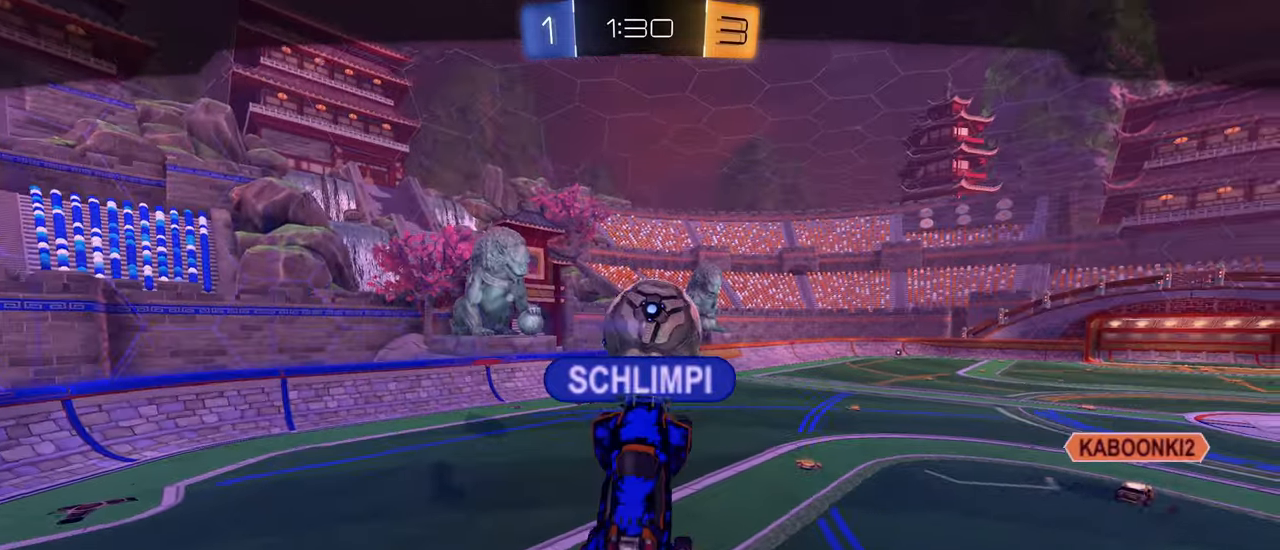
{"buttons": [], "left_stick": "center", "right_stick": "center", "events": []}
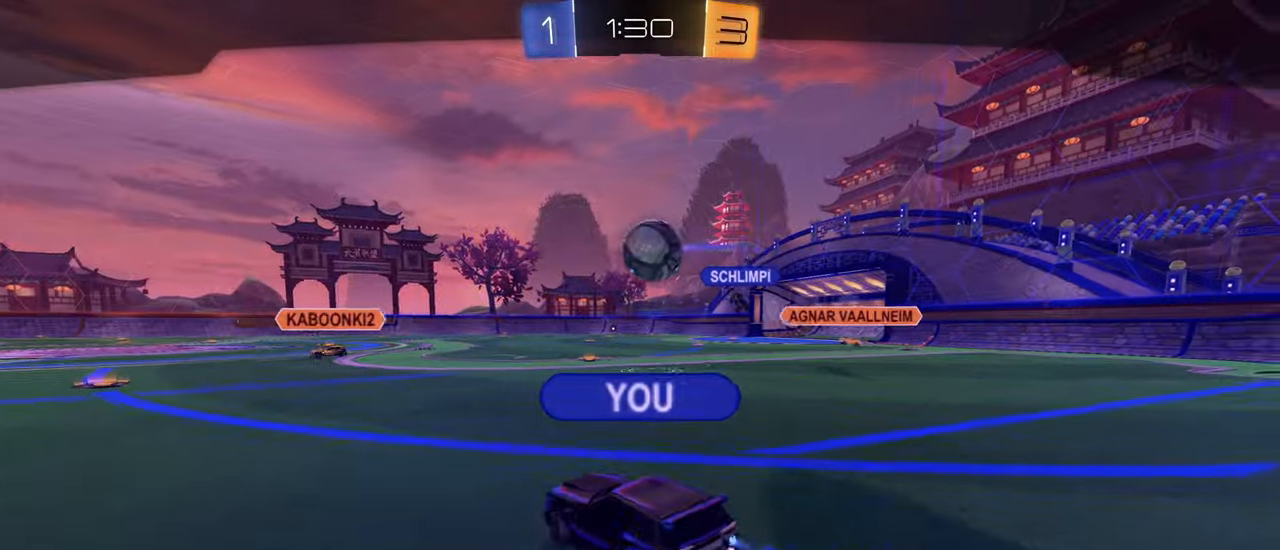
{"buttons": [], "left_stick": "center", "right_stick": "center", "events": []}
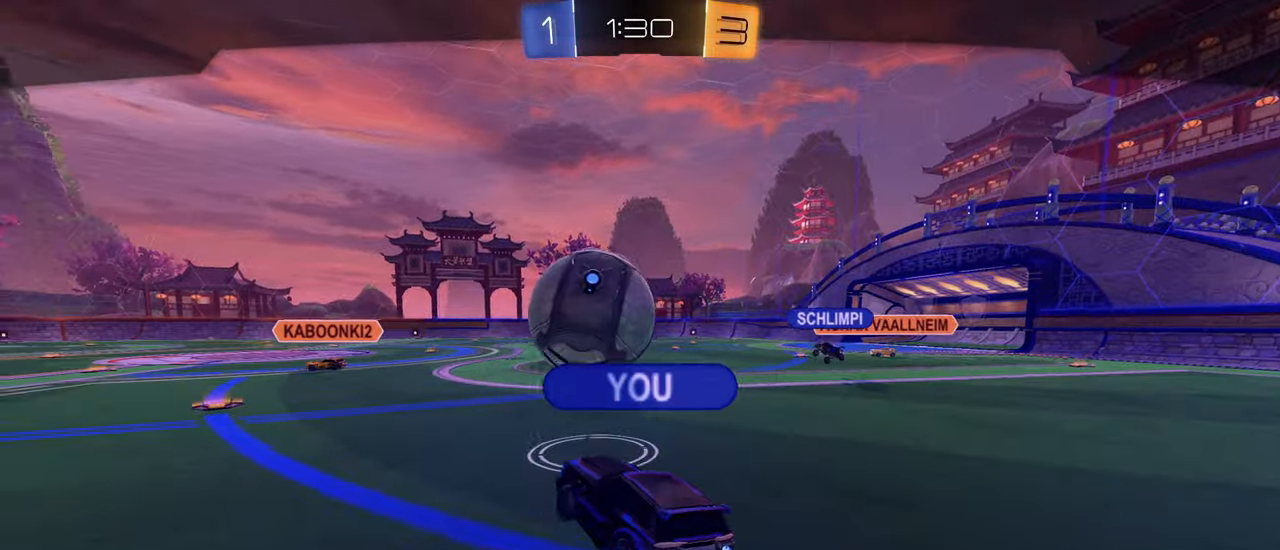
{"buttons": [], "left_stick": "center", "right_stick": "center", "events": []}
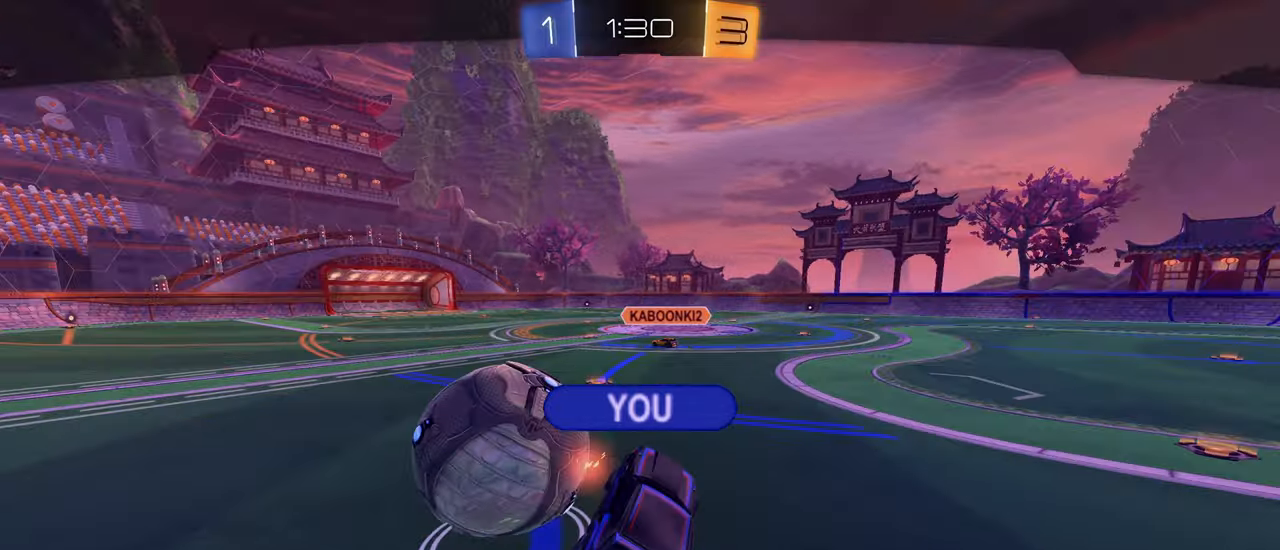
{"buttons": [], "left_stick": "center", "right_stick": "center", "events": []}
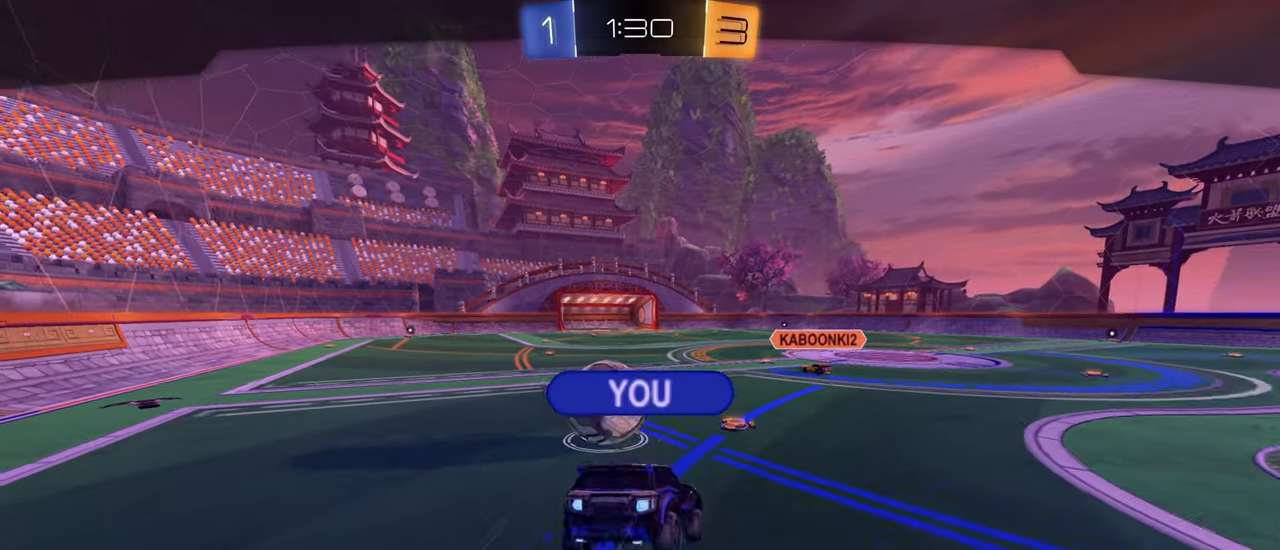
{"buttons": ["CROSS", "SQUARE", "L2"], "left_stick": "center", "right_stick": "center", "events": [[333, "CROSS", "down"], [383, "SQUARE", "down"], [433, "L2", "down"]]}
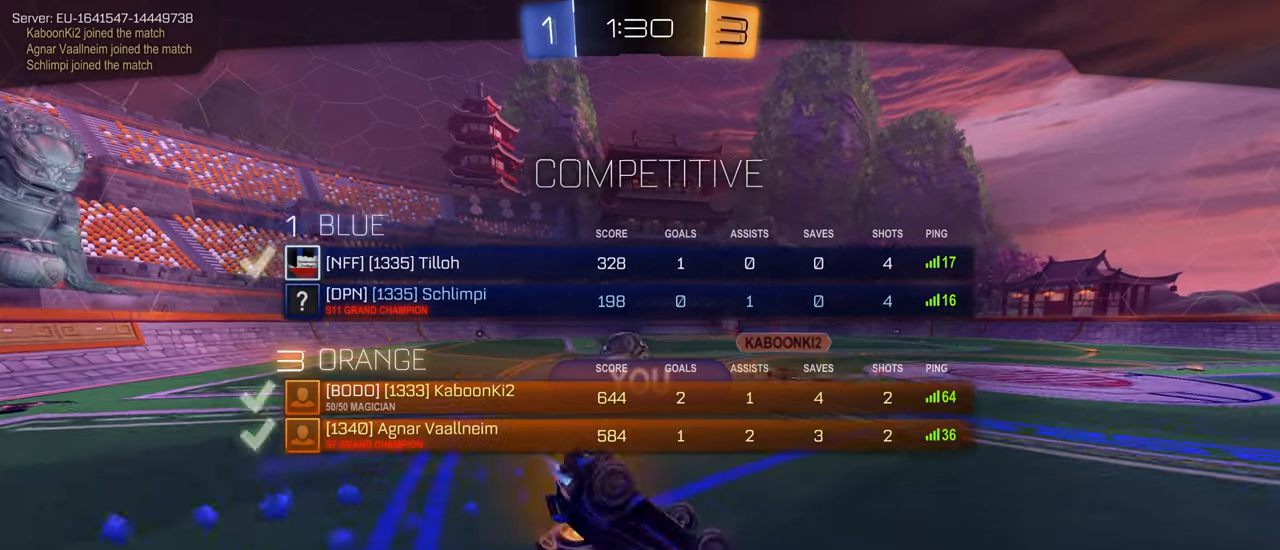
{"buttons": ["L2"], "left_stick": "center", "right_stick": "center", "events": [[50, "CROSS", "up"], [50, "SQUARE", "up"], [266, "CROSS", "down"], [266, "SQUARE", "down"], [283, "L2", "up"], [333, "L2", "down"], [400, "CROSS", "up"], [400, "SQUARE", "up"]]}
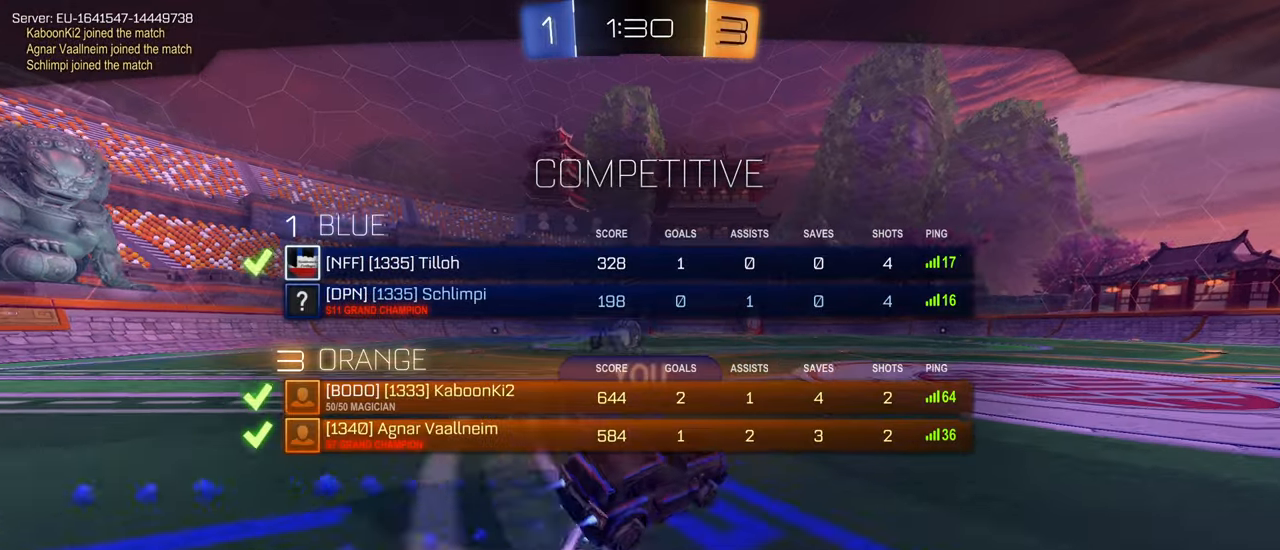
{"buttons": [], "left_stick": "center", "right_stick": "center", "events": [[116, "L2", "up"], [183, "CROSS", "down"], [183, "SQUARE", "down"], [333, "CROSS", "up"], [333, "SQUARE", "up"]]}
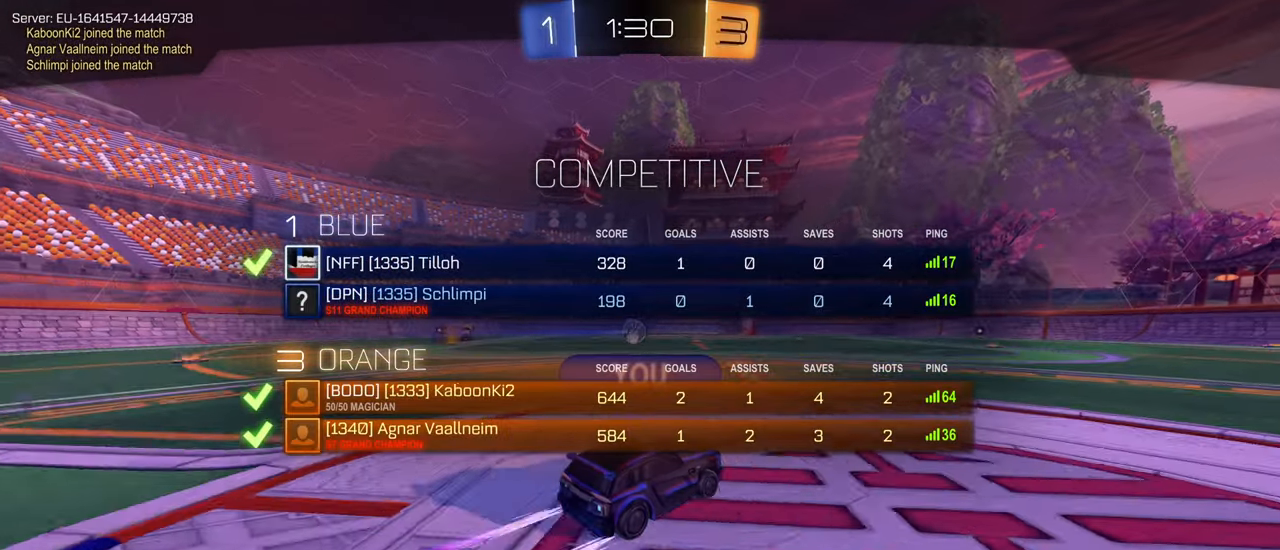
{"buttons": ["L2"], "left_stick": "center", "right_stick": "center", "events": [[83, "L2", "down"], [333, "SQUARE", "down"], [350, "CROSS", "down"], [450, "CROSS", "up"], [450, "SQUARE", "up"]]}
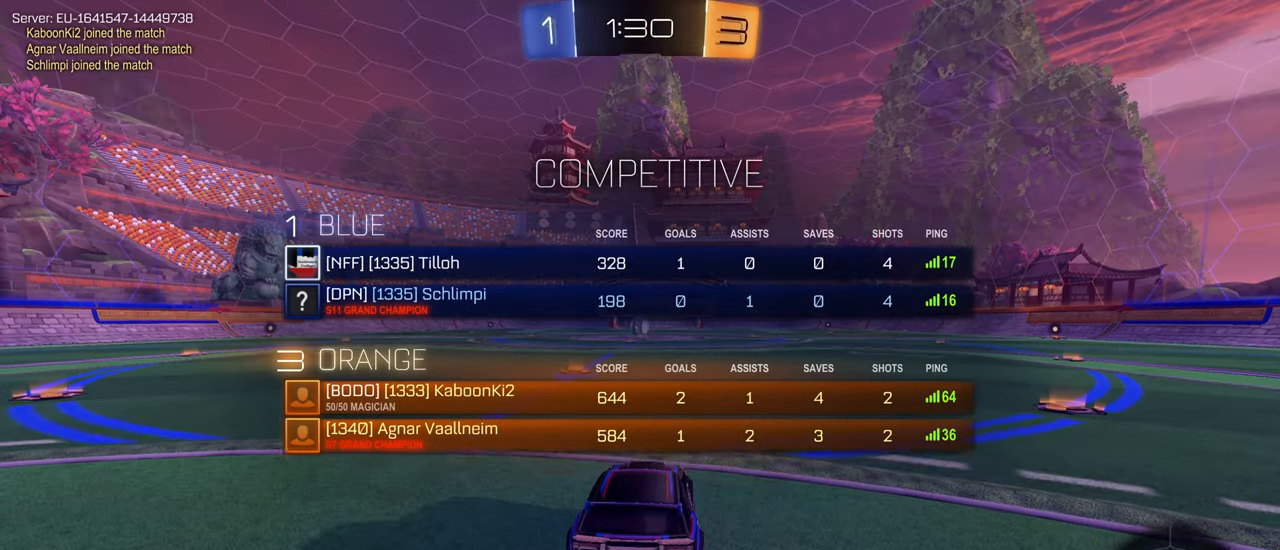
{"buttons": [], "left_stick": "center", "right_stick": "center", "events": [[500, "L2", "up"]]}